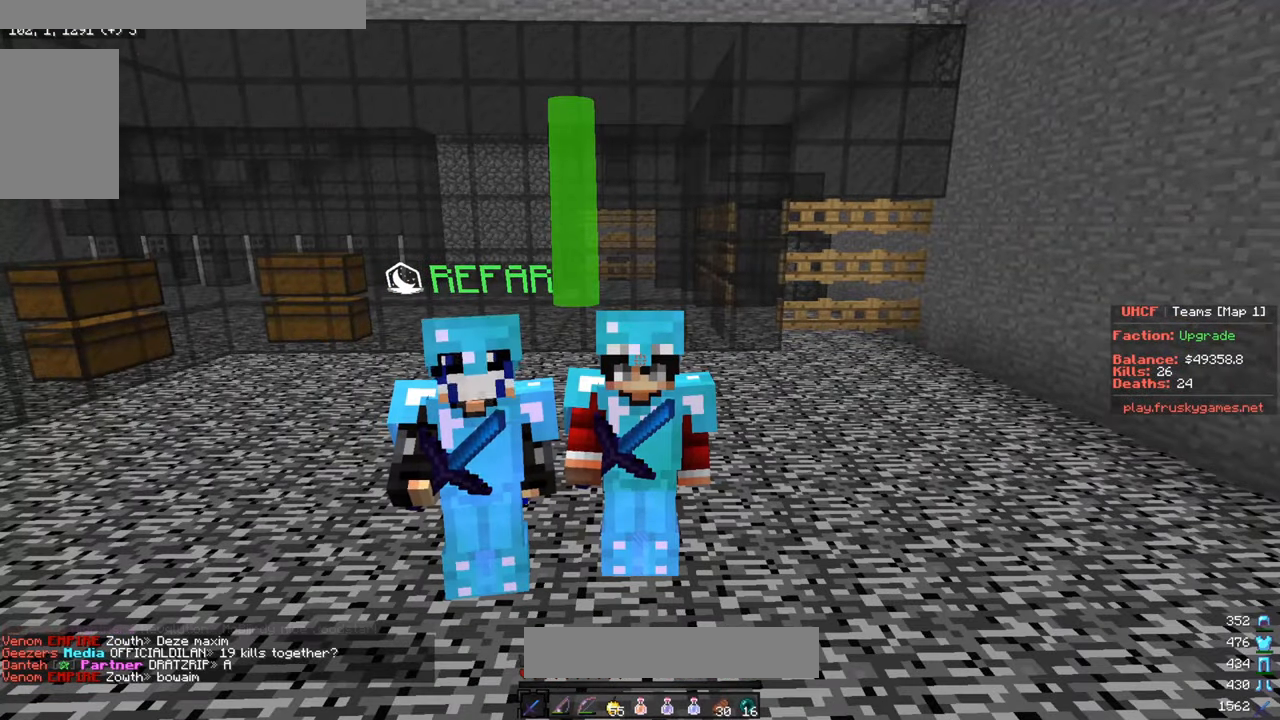
Gameplay with keyboard and mouse; each line is a JSON object with the keys and mouse buttons held at the frame after it. "events" lists presses ("down") and releases ("up") of "a", "d", "s", "w", "mouse_left" and "mouse_right" between this image and that frame as [ms after this image, input, new state], when the widget could be followed in between. "mouse_left", "mouse_right" = the "left", "right" buttons of the "mouse" list. No other keys are recorded. Fast repeated clicks can show as one long hold. Mouse movement is not recorded.
{"keys": [], "mouse": ["right"], "events": []}
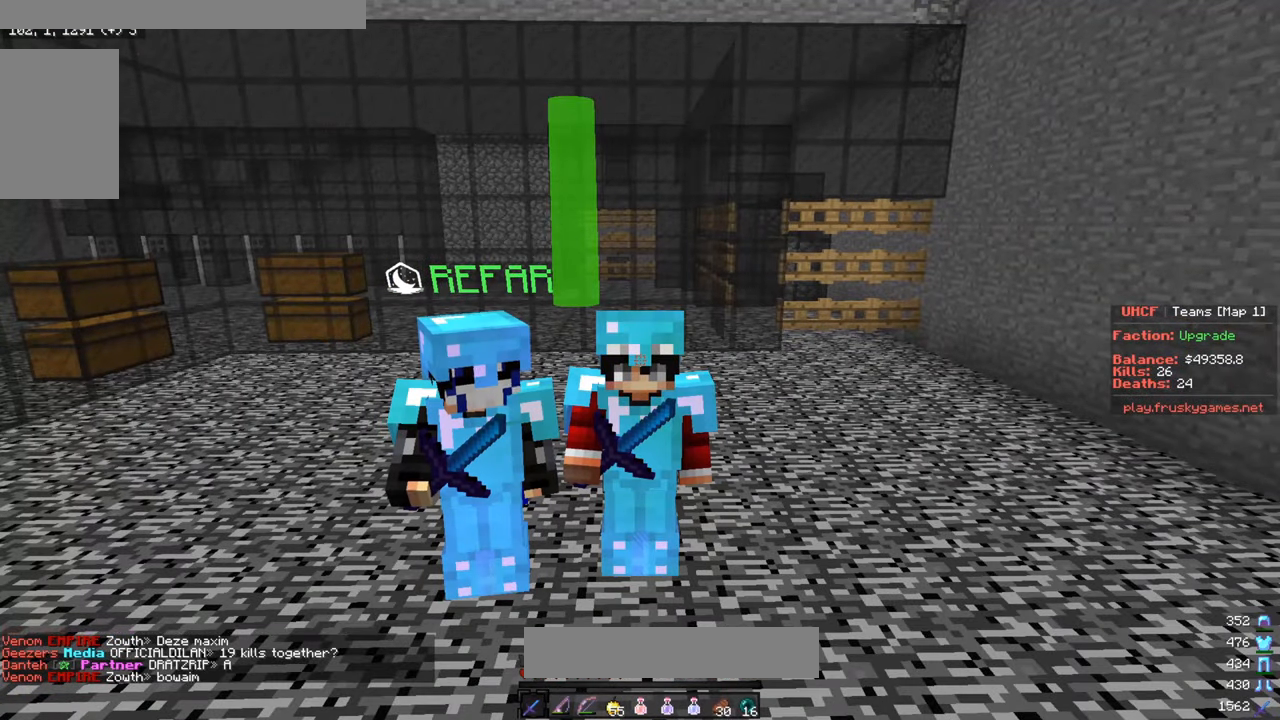
{"keys": [], "mouse": ["right"], "events": []}
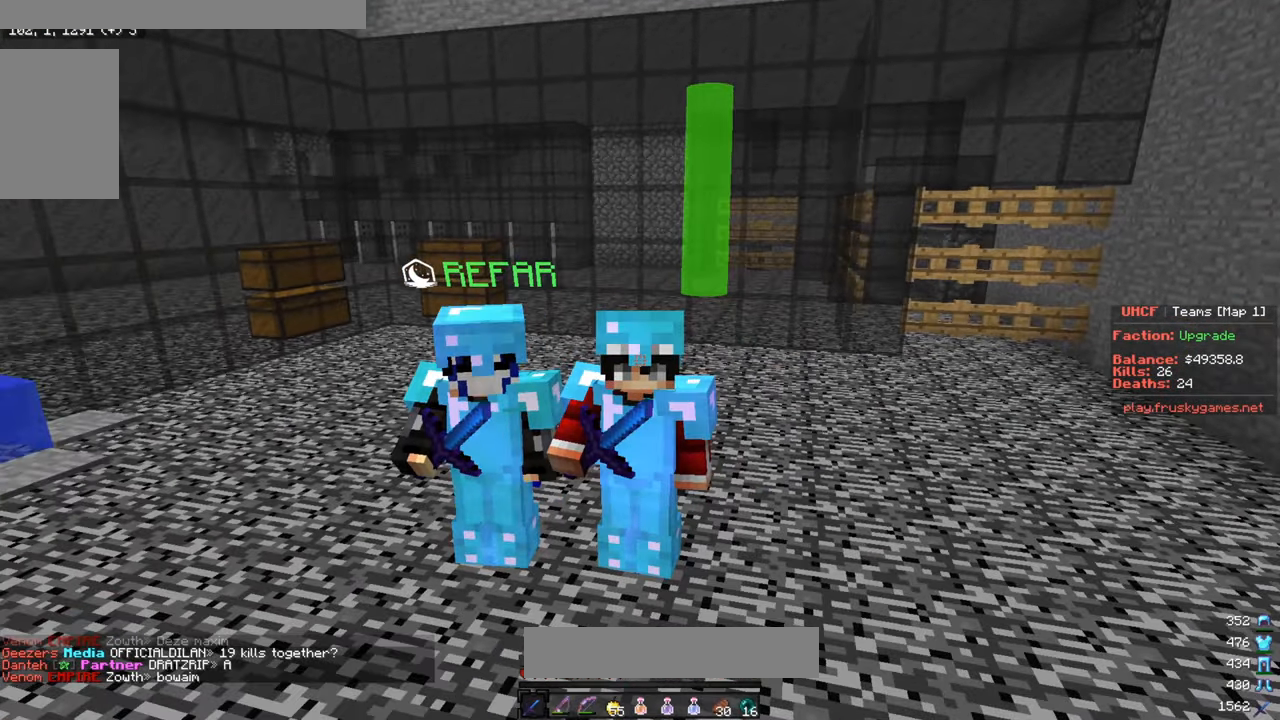
{"keys": ["w"], "mouse": ["left", "right"], "events": [[200, "mouse_left", "down"], [267, "w", "down"]]}
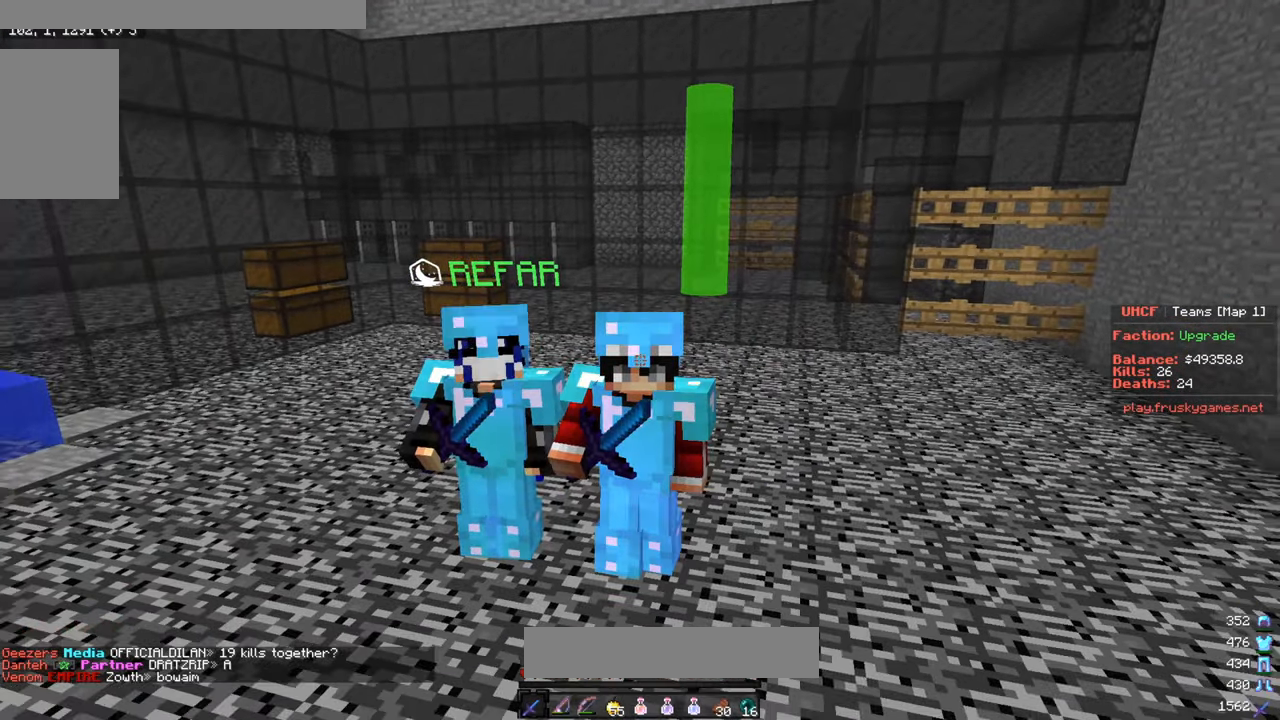
{"keys": [], "mouse": ["left", "right"], "events": [[117, "w", "up"]]}
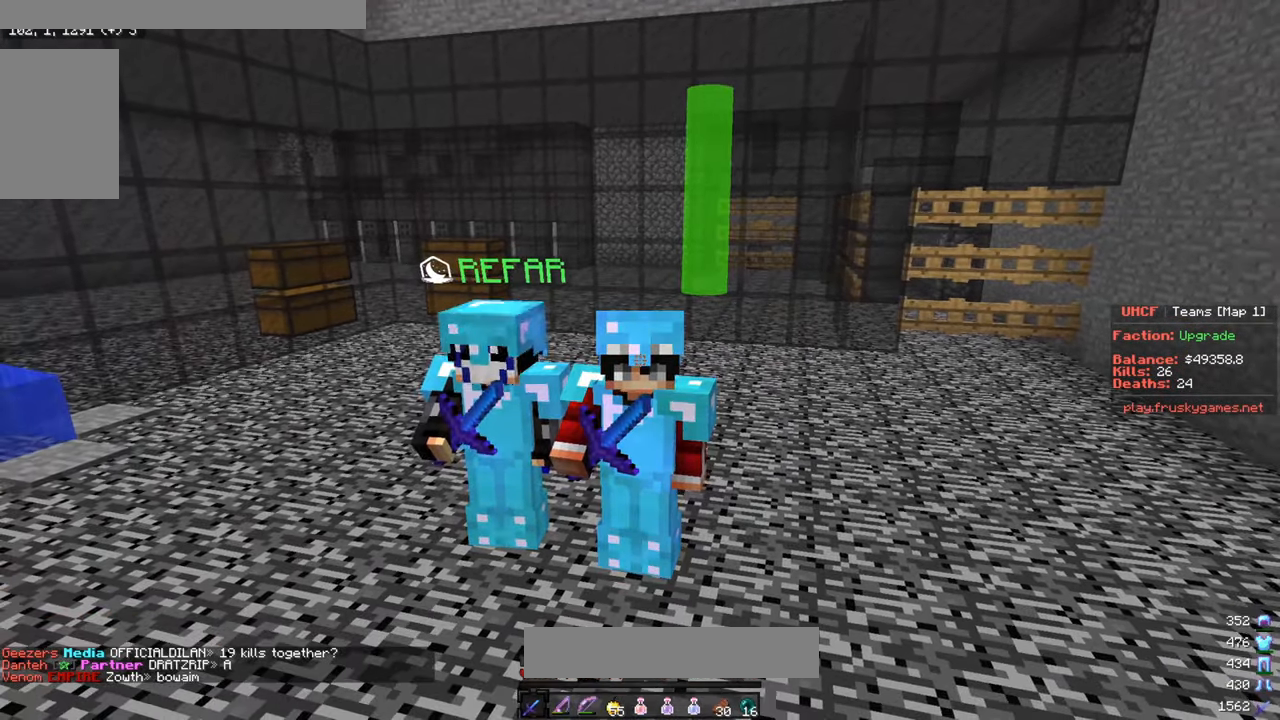
{"keys": [], "mouse": ["left", "right"], "events": [[50, "s", "down"], [316, "s", "up"]]}
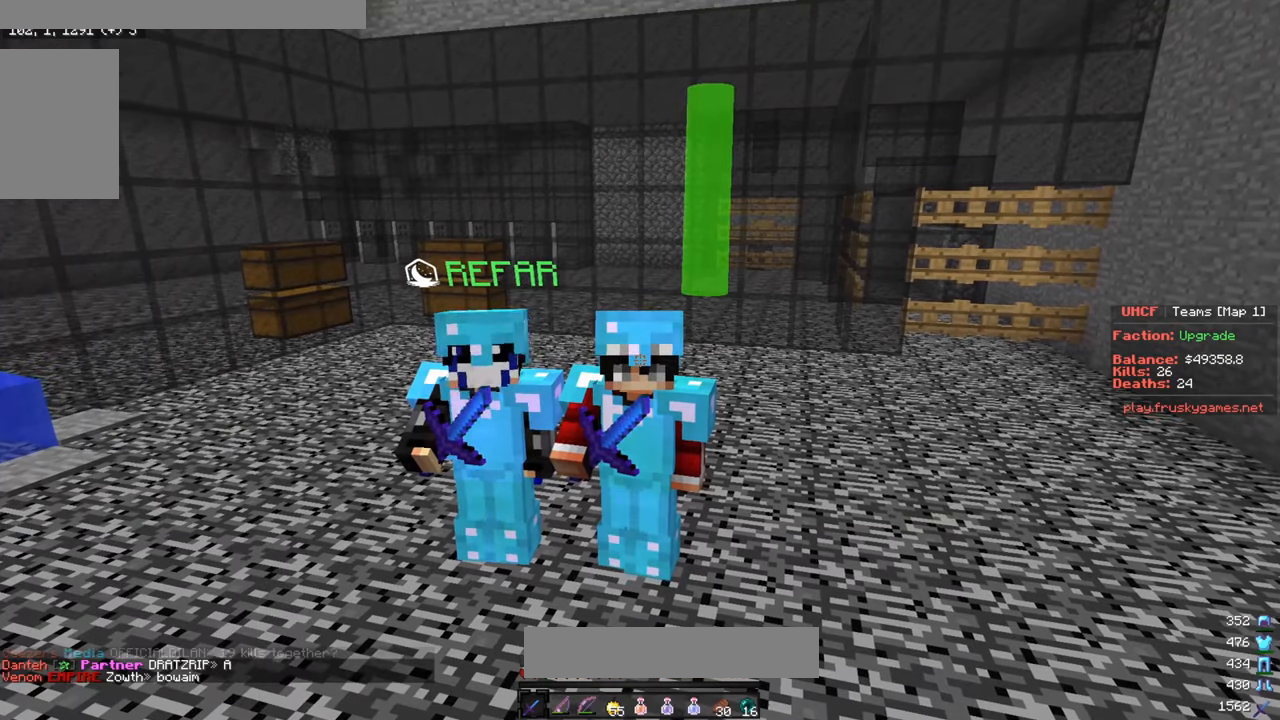
{"keys": [], "mouse": ["left", "right"], "events": []}
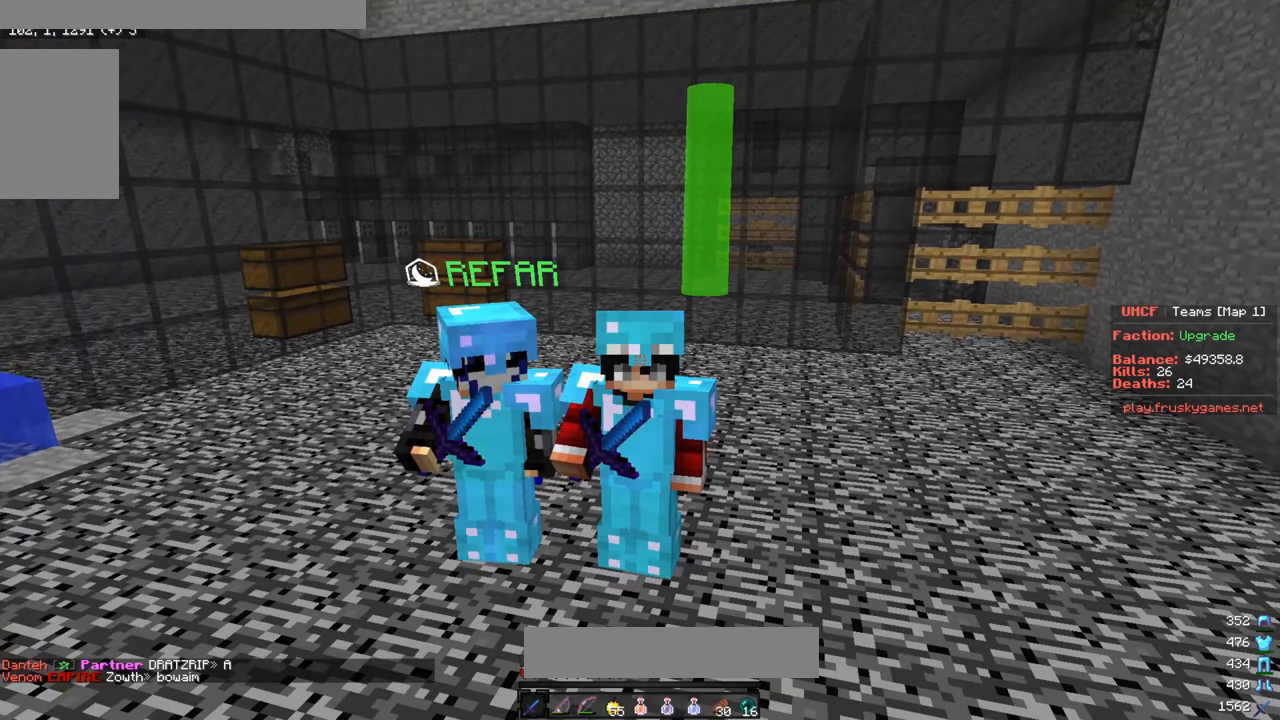
{"keys": [], "mouse": ["left", "right"], "events": [[400, "mouse_left", "up"], [483, "mouse_left", "down"]]}
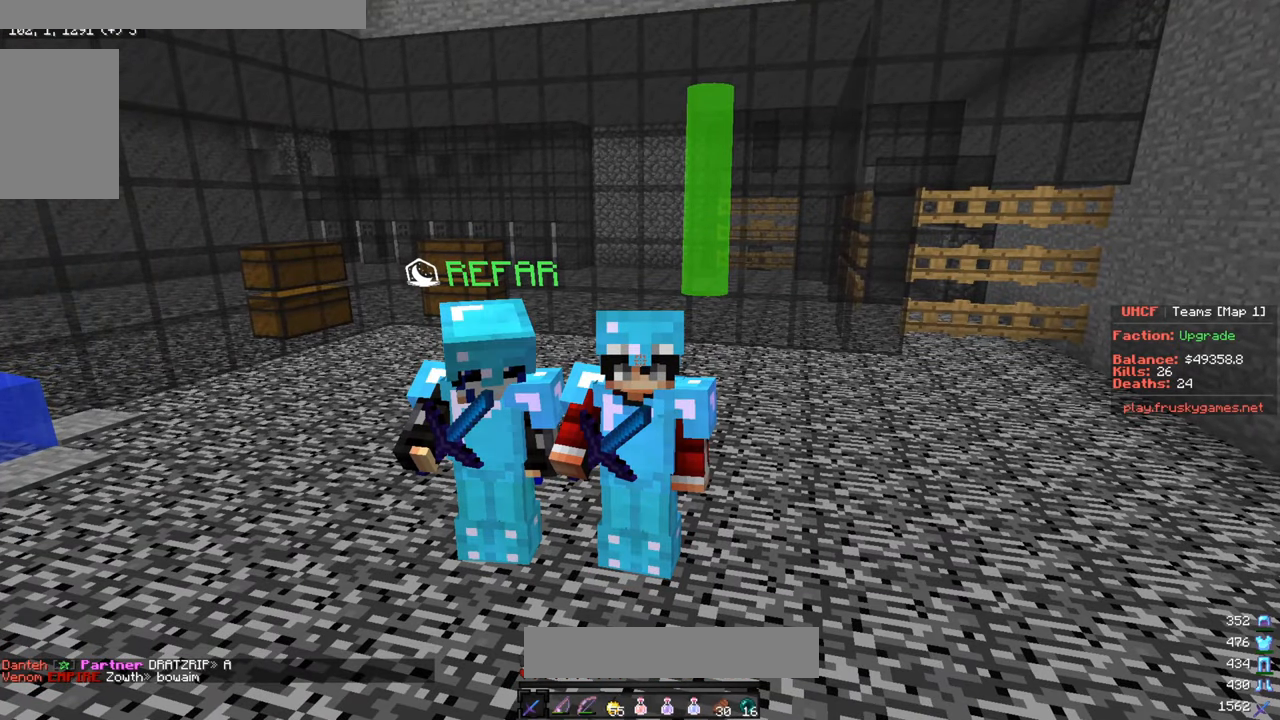
{"keys": [], "mouse": ["left", "right"], "events": []}
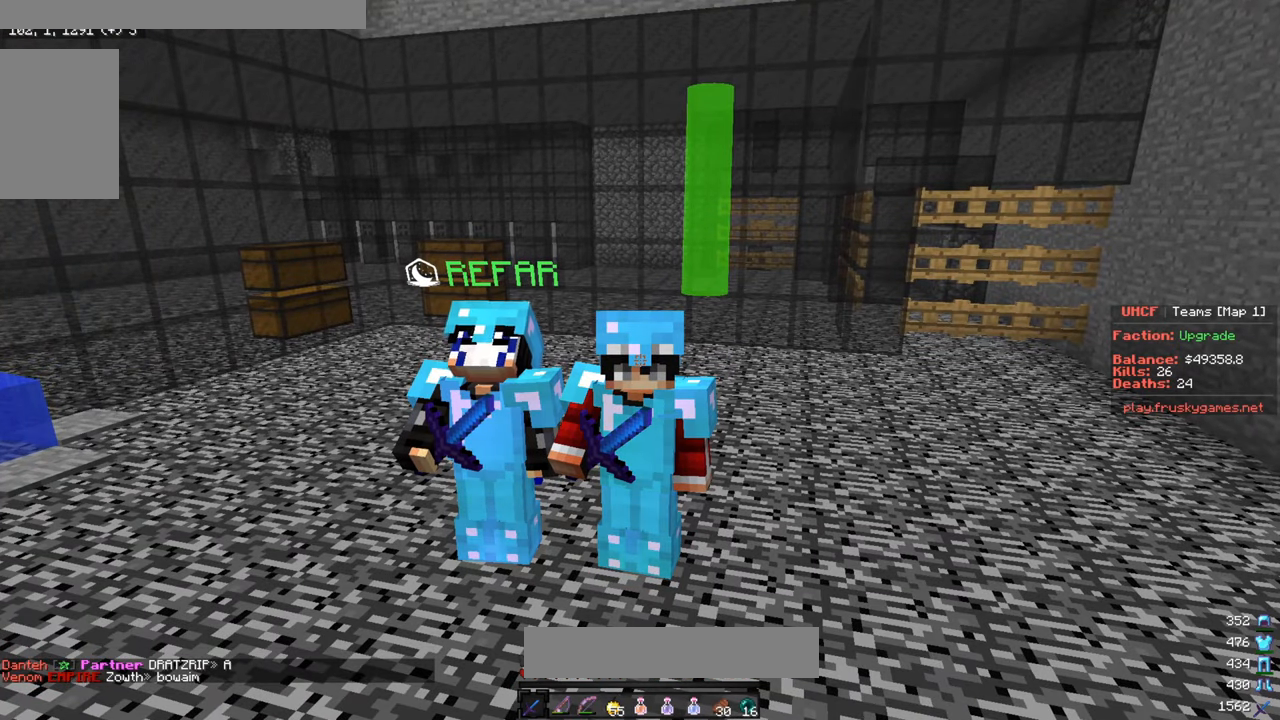
{"keys": [], "mouse": ["left", "right"], "events": []}
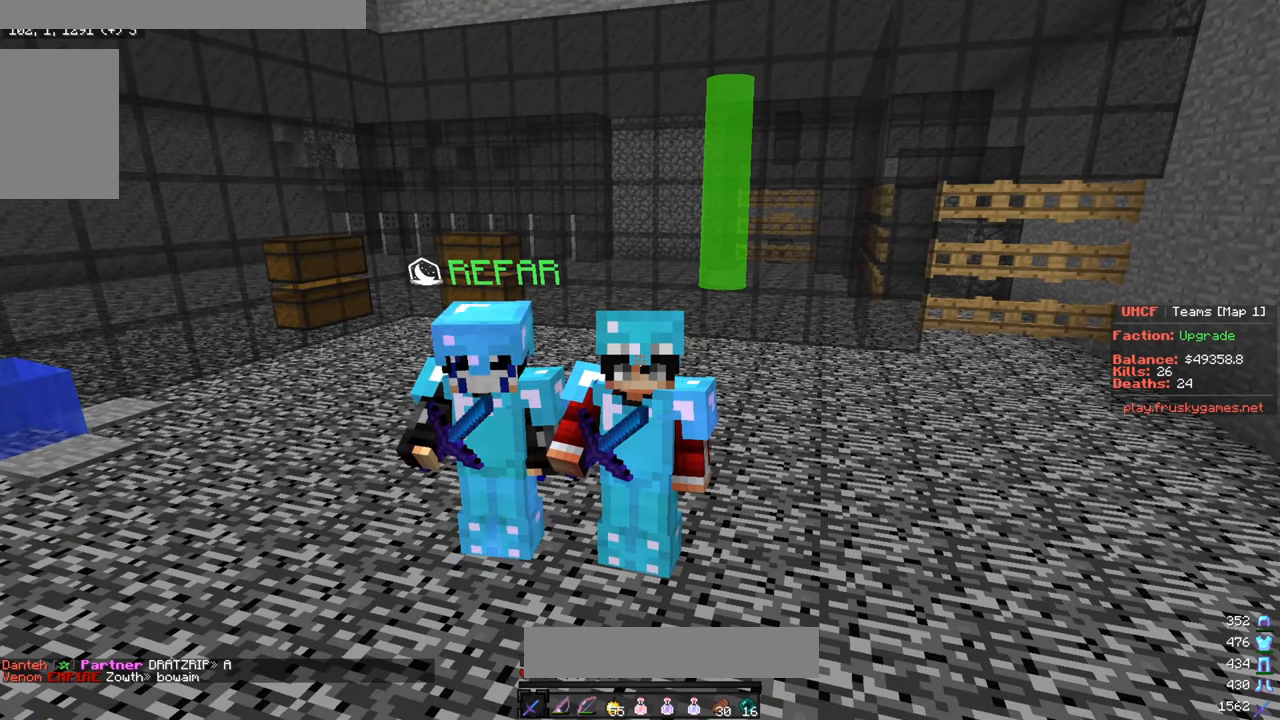
{"keys": [], "mouse": ["left", "right"], "events": []}
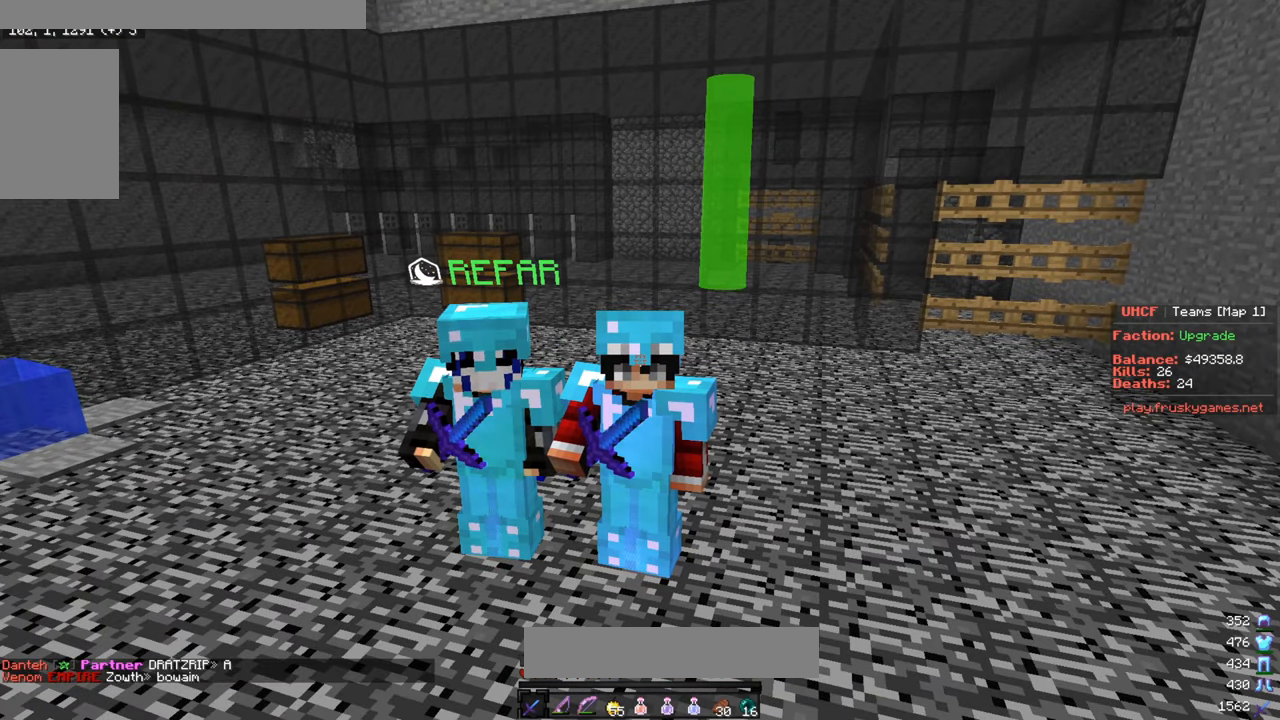
{"keys": [], "mouse": ["left", "right"], "events": []}
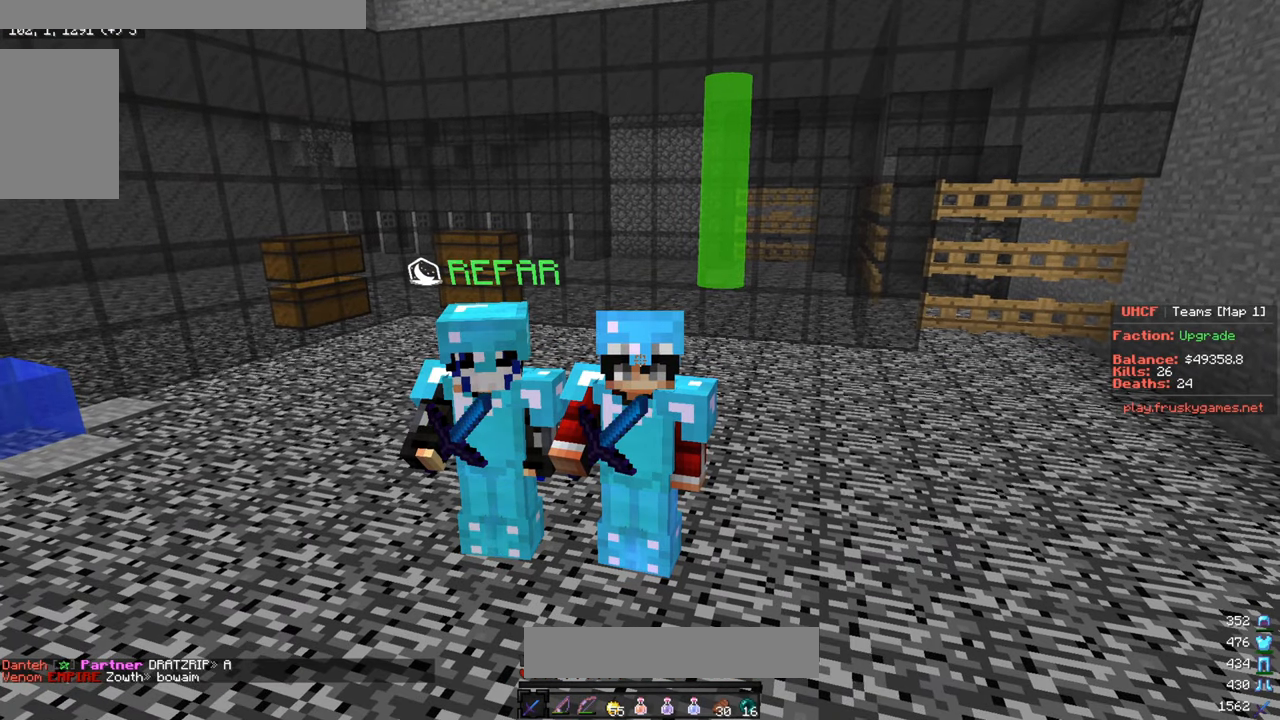
{"keys": [], "mouse": ["left", "right"], "events": []}
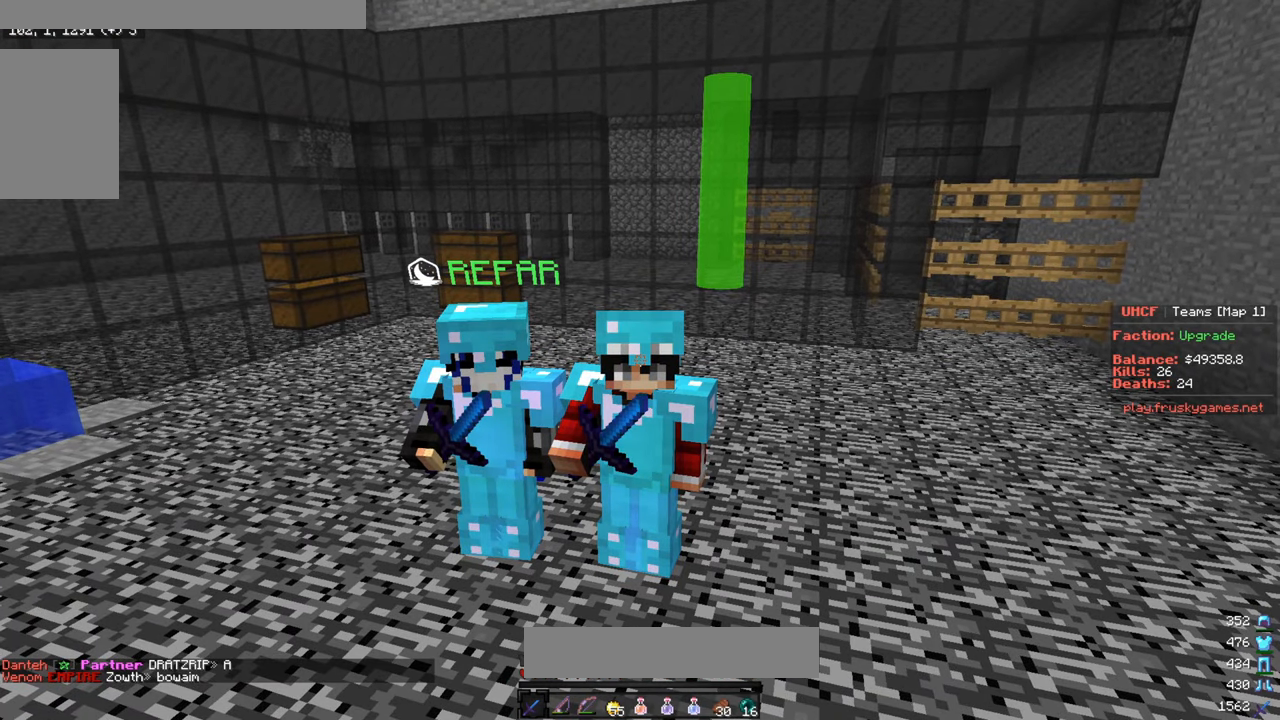
{"keys": [], "mouse": ["left", "right"], "events": []}
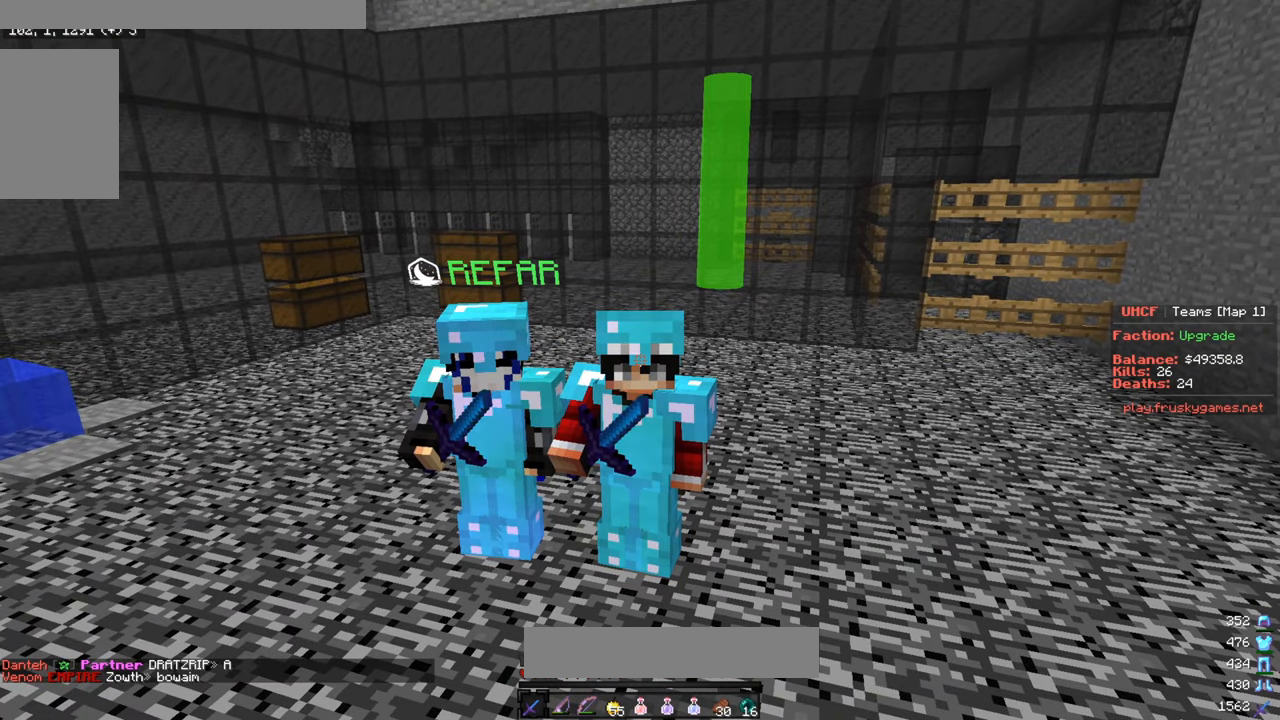
{"keys": [], "mouse": ["left", "right"], "events": []}
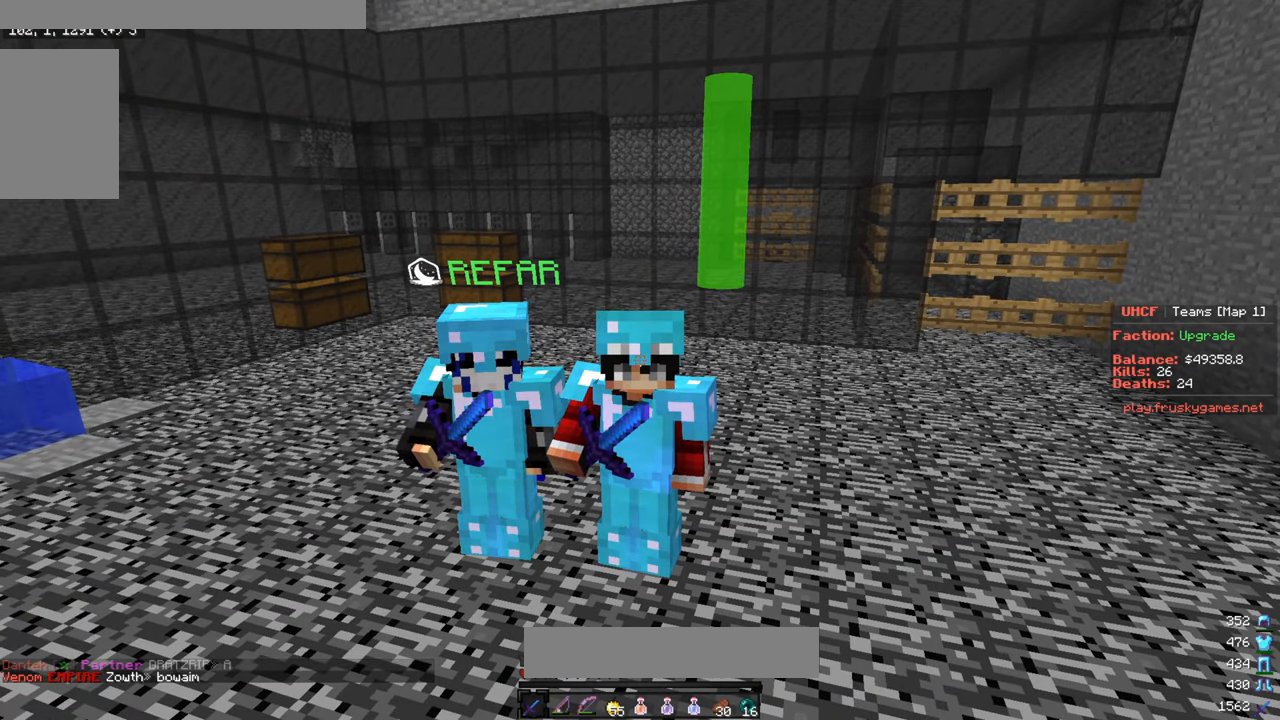
{"keys": [], "mouse": ["left", "right"], "events": []}
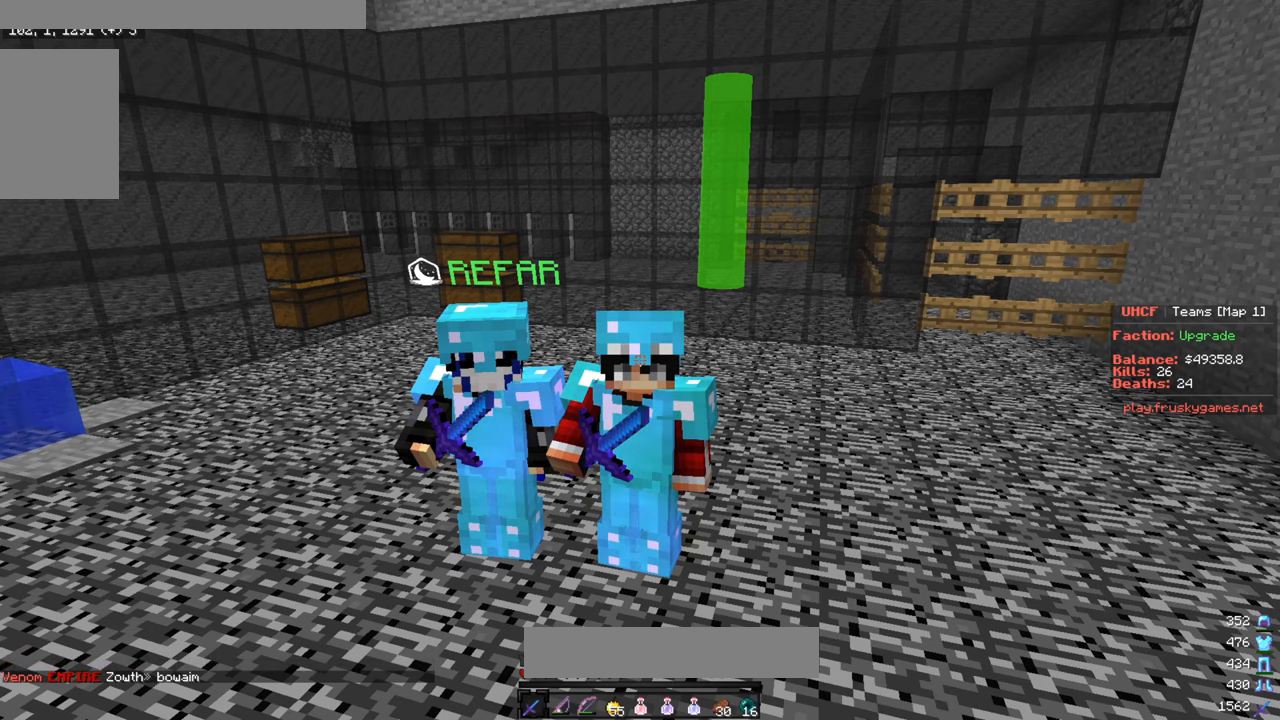
{"keys": [], "mouse": ["left", "right"], "events": []}
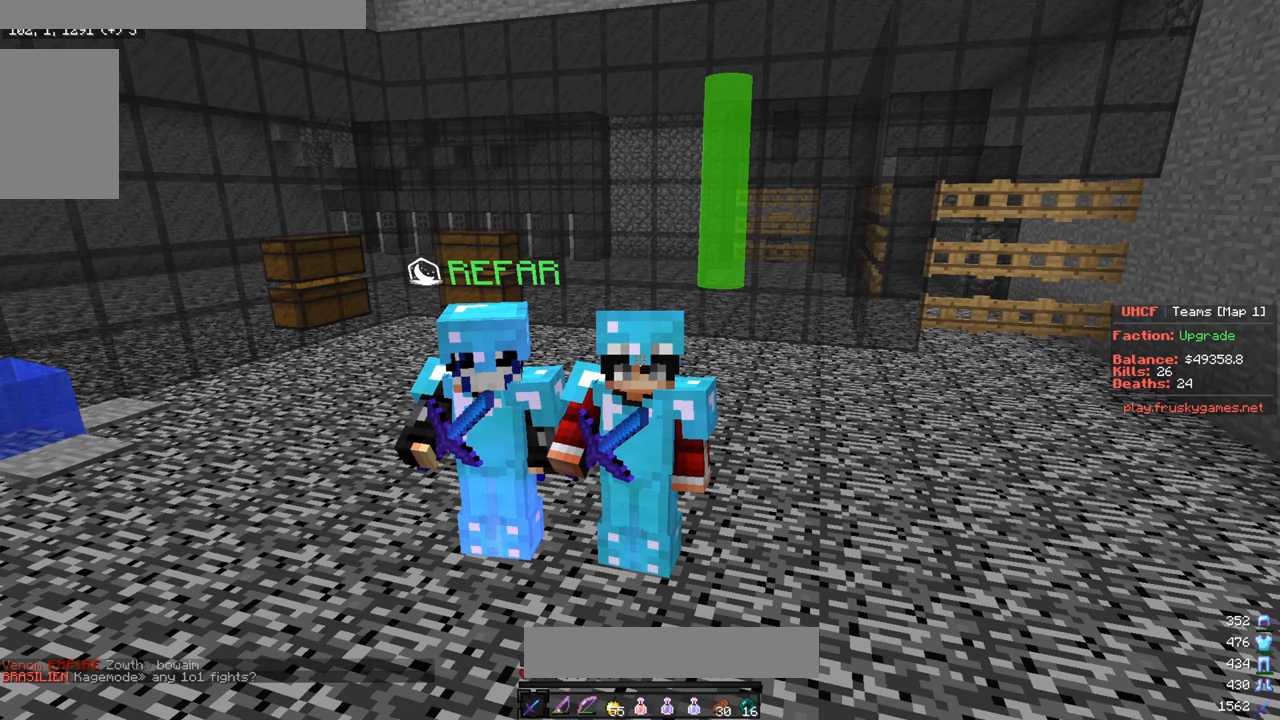
{"keys": [], "mouse": ["left", "right"], "events": []}
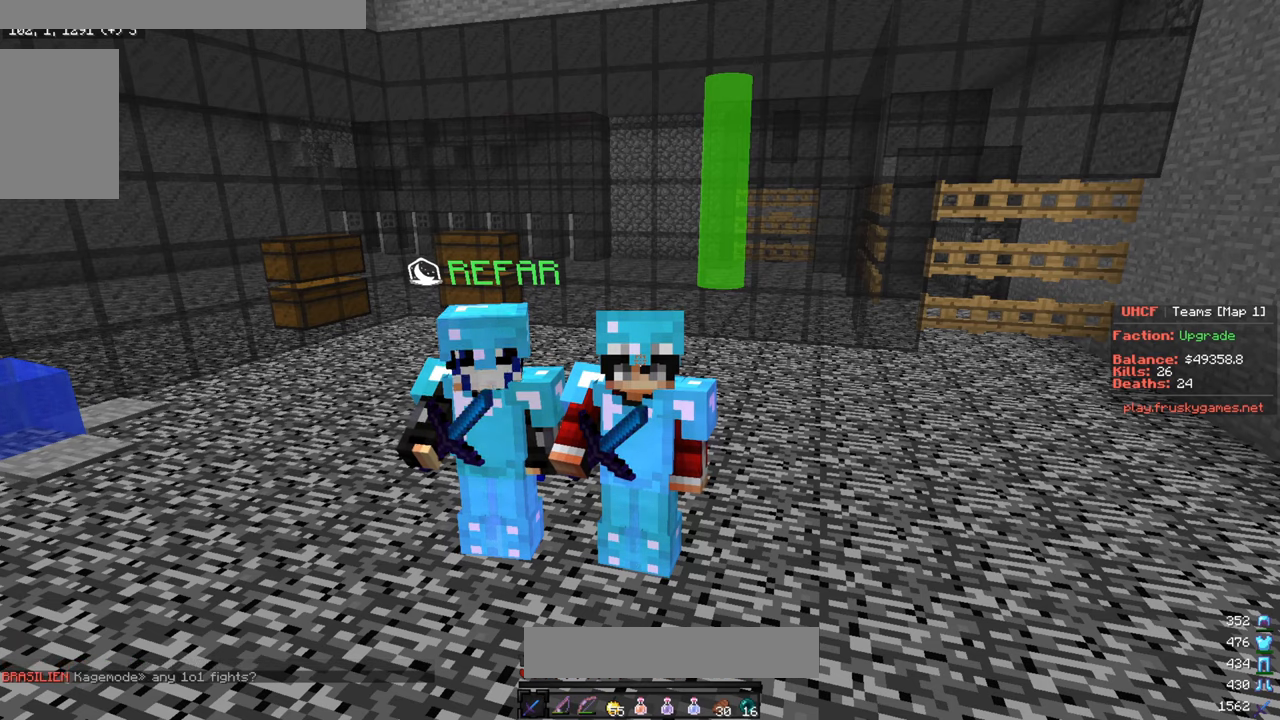
{"keys": [], "mouse": ["left", "right"], "events": []}
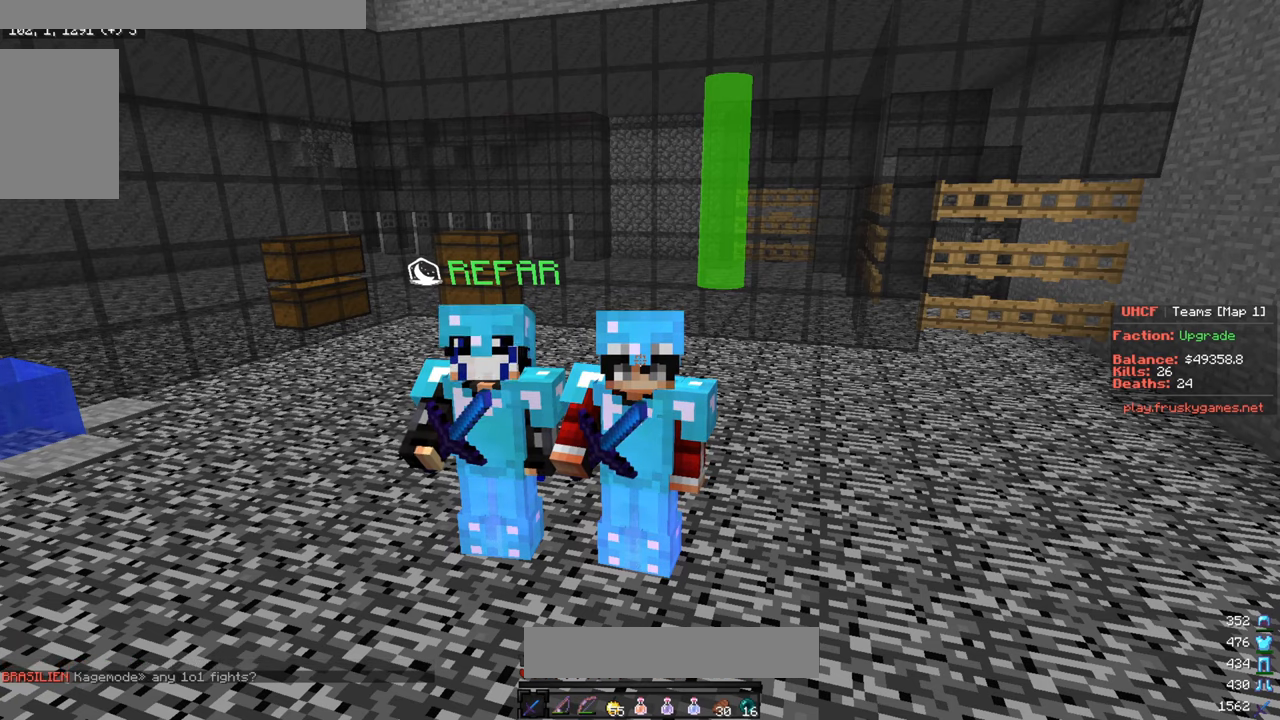
{"keys": [], "mouse": ["left", "right"], "events": []}
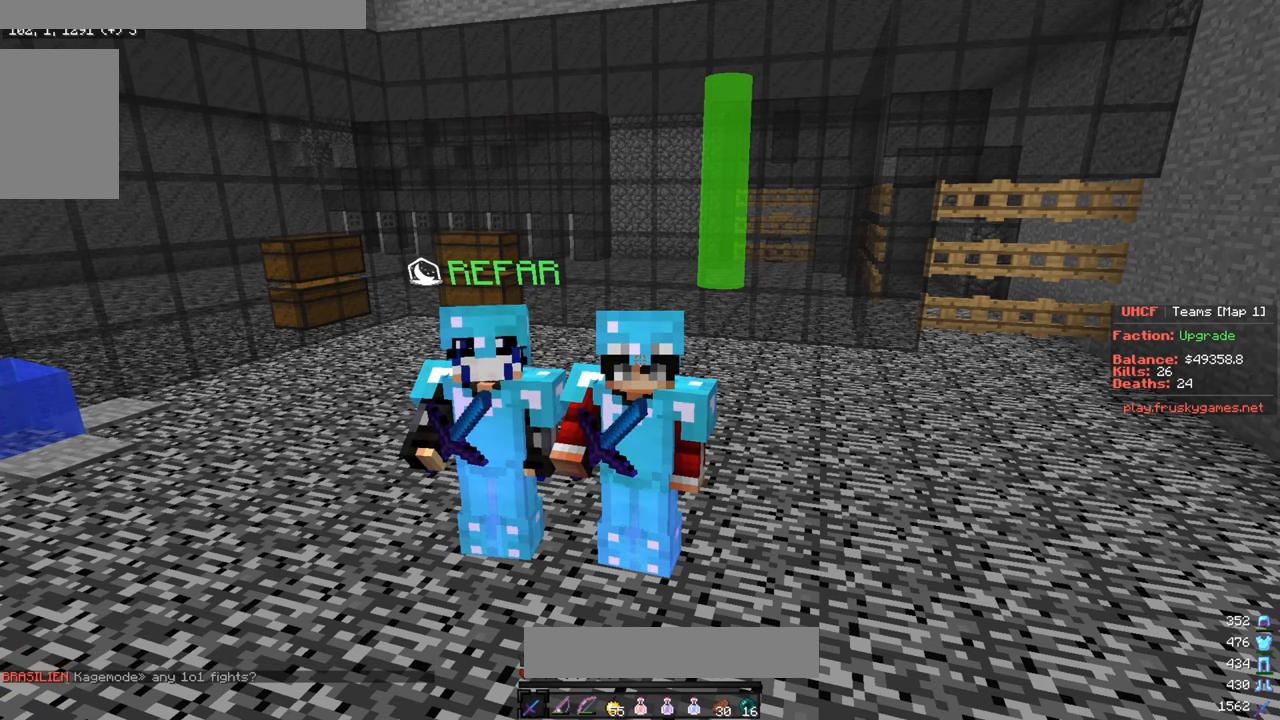
{"keys": [], "mouse": ["left", "right"], "events": []}
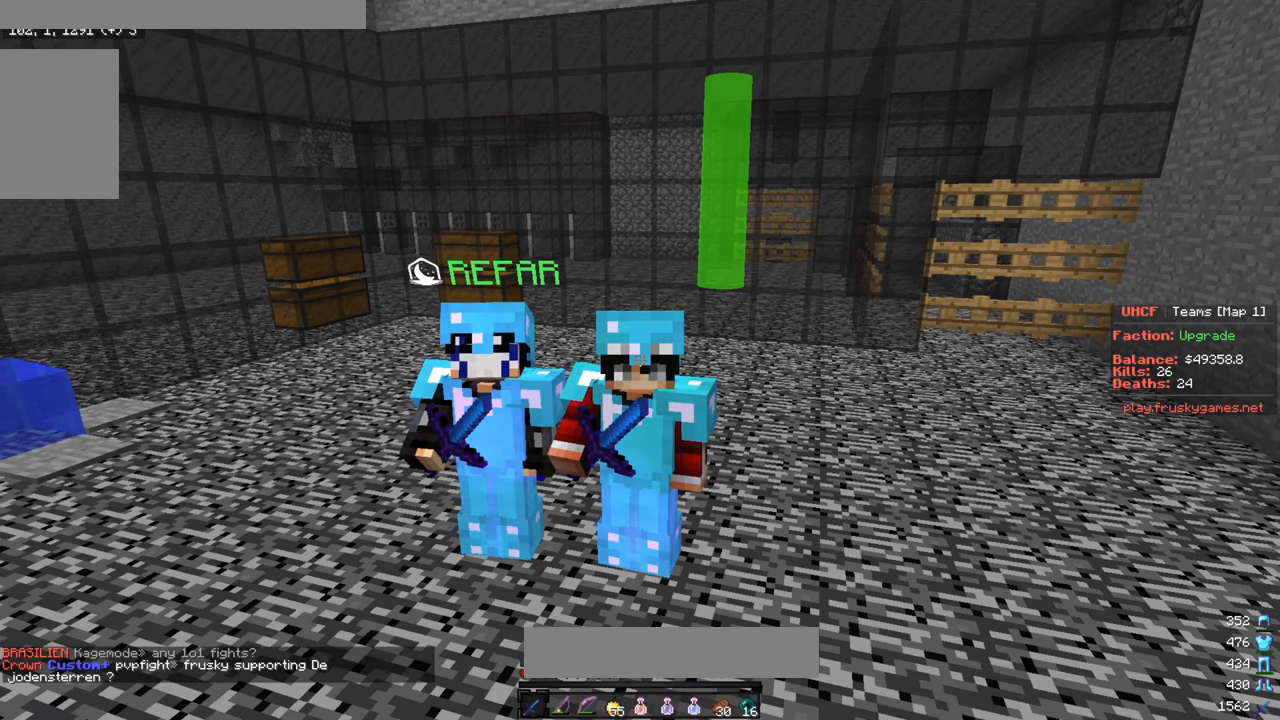
{"keys": [], "mouse": ["left", "right"], "events": []}
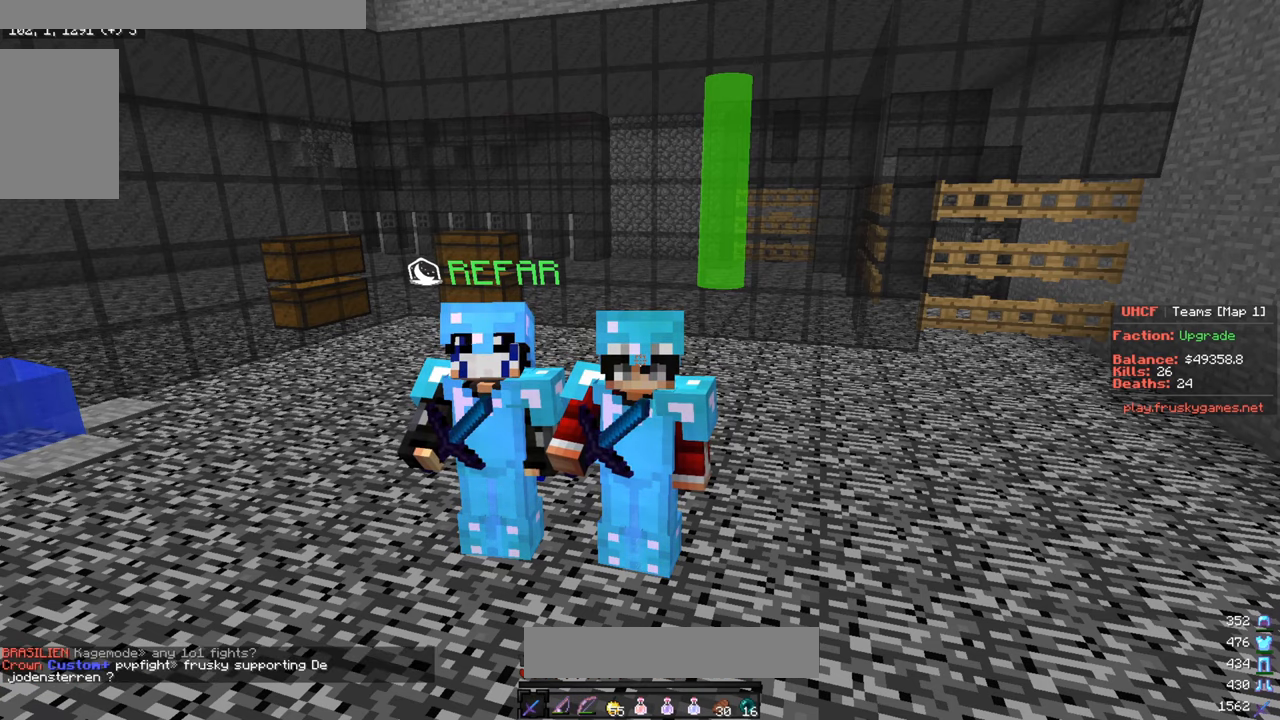
{"keys": [], "mouse": ["left", "right"], "events": []}
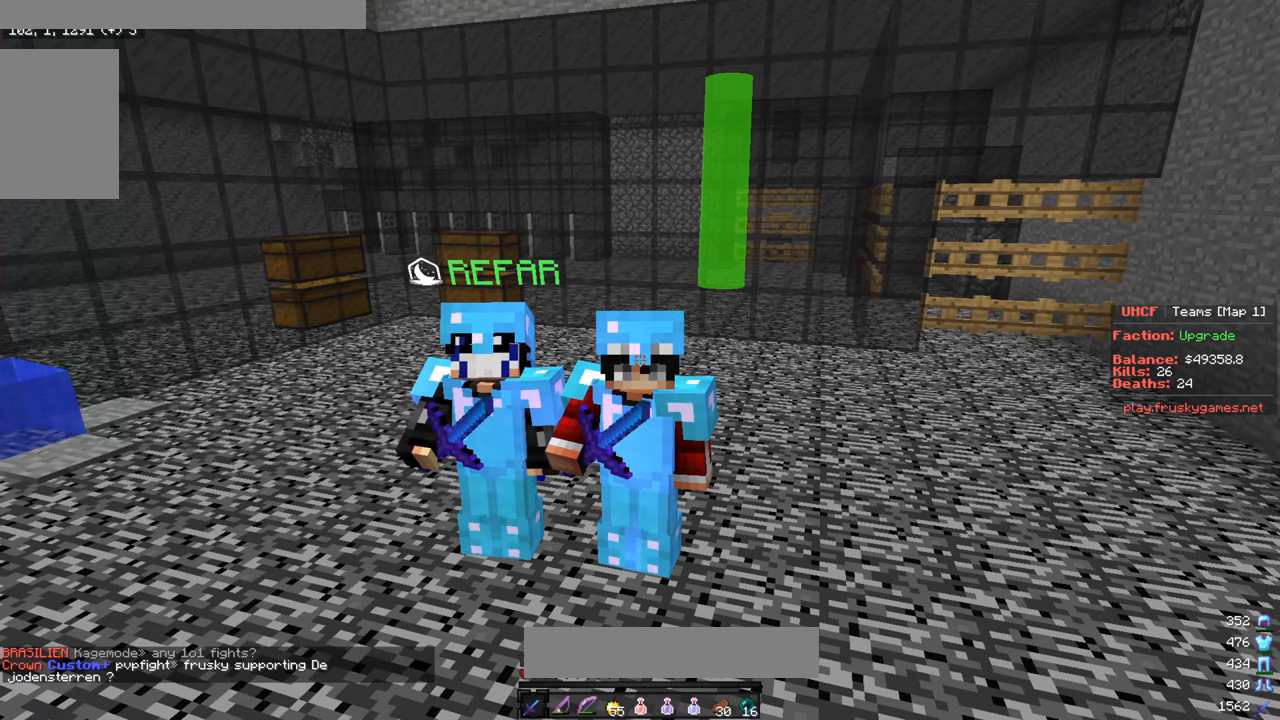
{"keys": [], "mouse": ["left", "right"], "events": []}
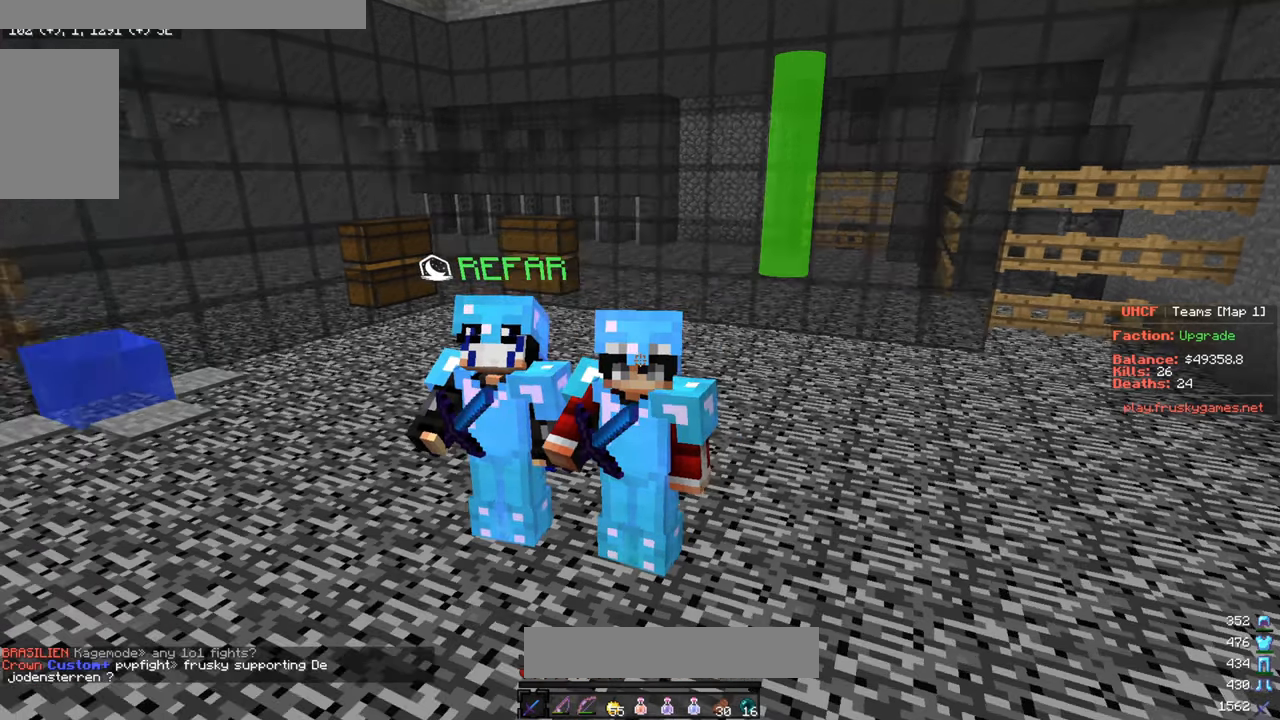
{"keys": [], "mouse": ["left", "right"], "events": []}
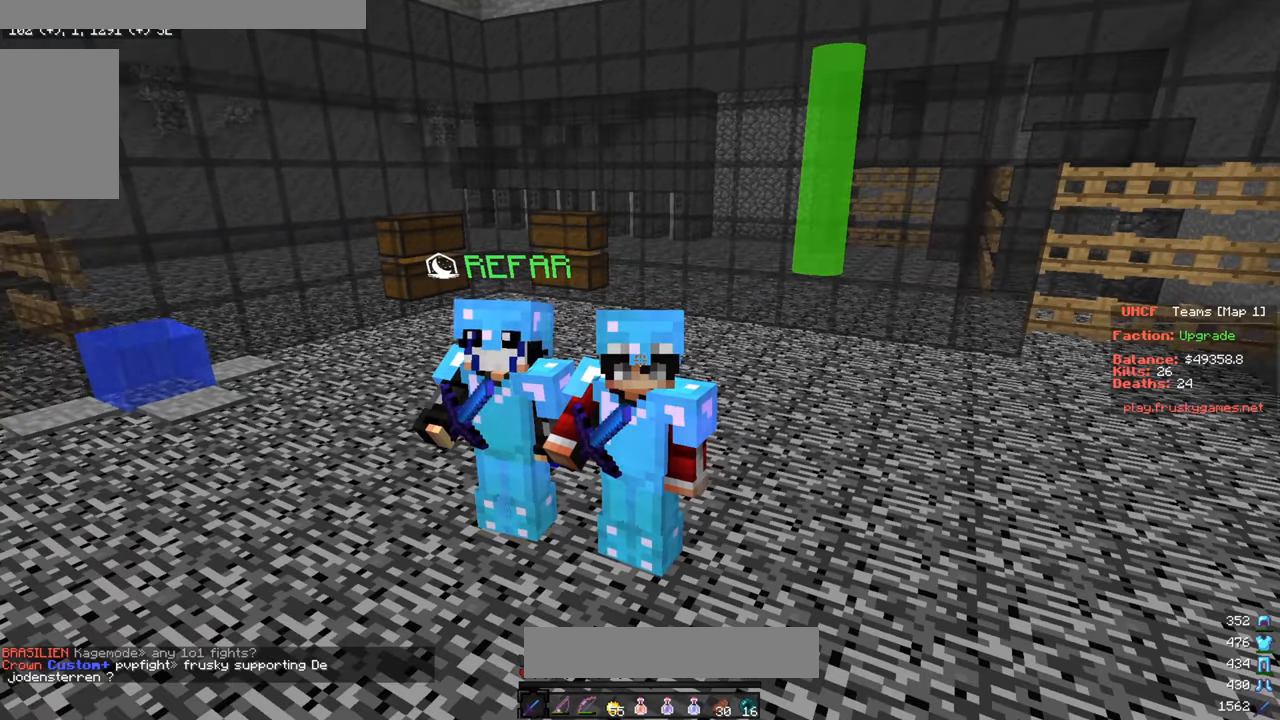
{"keys": [], "mouse": ["left", "right"], "events": []}